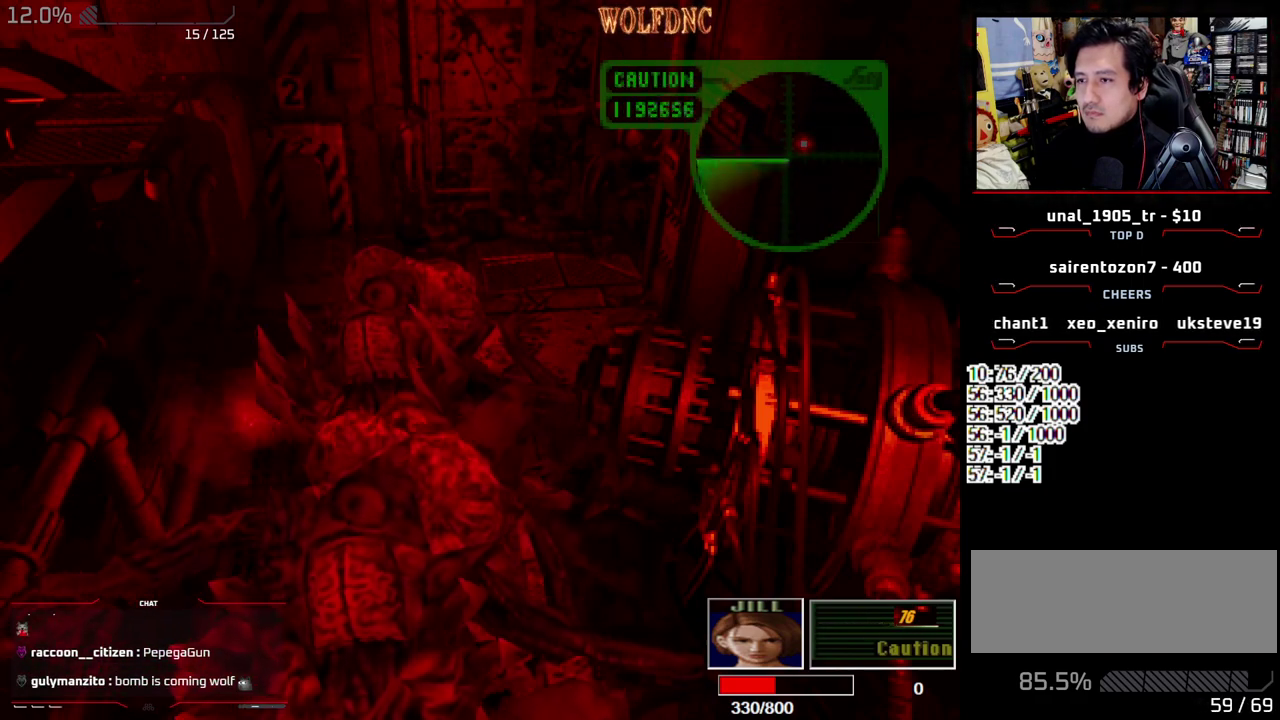
Gameplay with a controller (PlayStation layout); each line is a JSON object with the inputs held at the frame after it. "events" lists button and stick changes between this image and that frame as [ms after this image, input, new state], when the widget could be followed in between. Not read: L3 R3.
{"buttons": ["SQUARE", "DPAD_UP", "DPAD_RIGHT"], "events": [[183, "DPAD_RIGHT", "up"], [183, "DPAD_UP", "up"], [267, "DPAD_UP", "down"], [317, "DPAD_RIGHT", "down"]]}
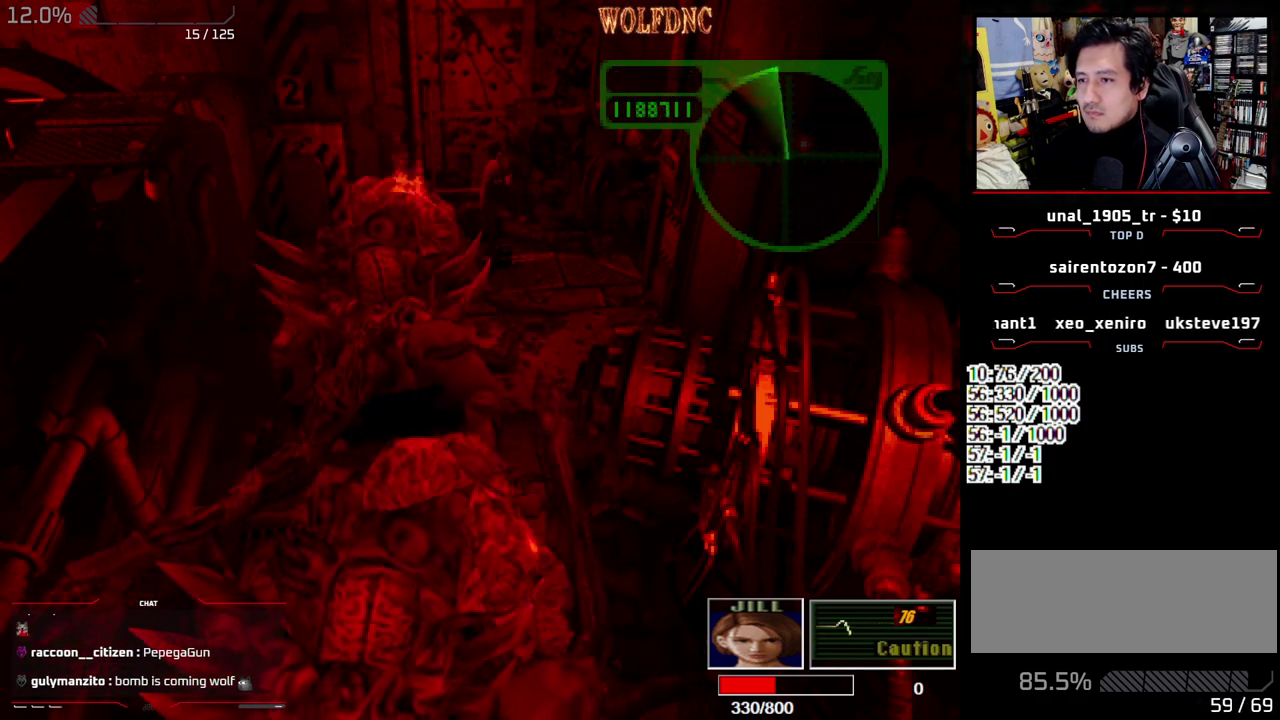
{"buttons": ["SQUARE", "DPAD_UP"], "events": [[150, "DPAD_RIGHT", "up"]]}
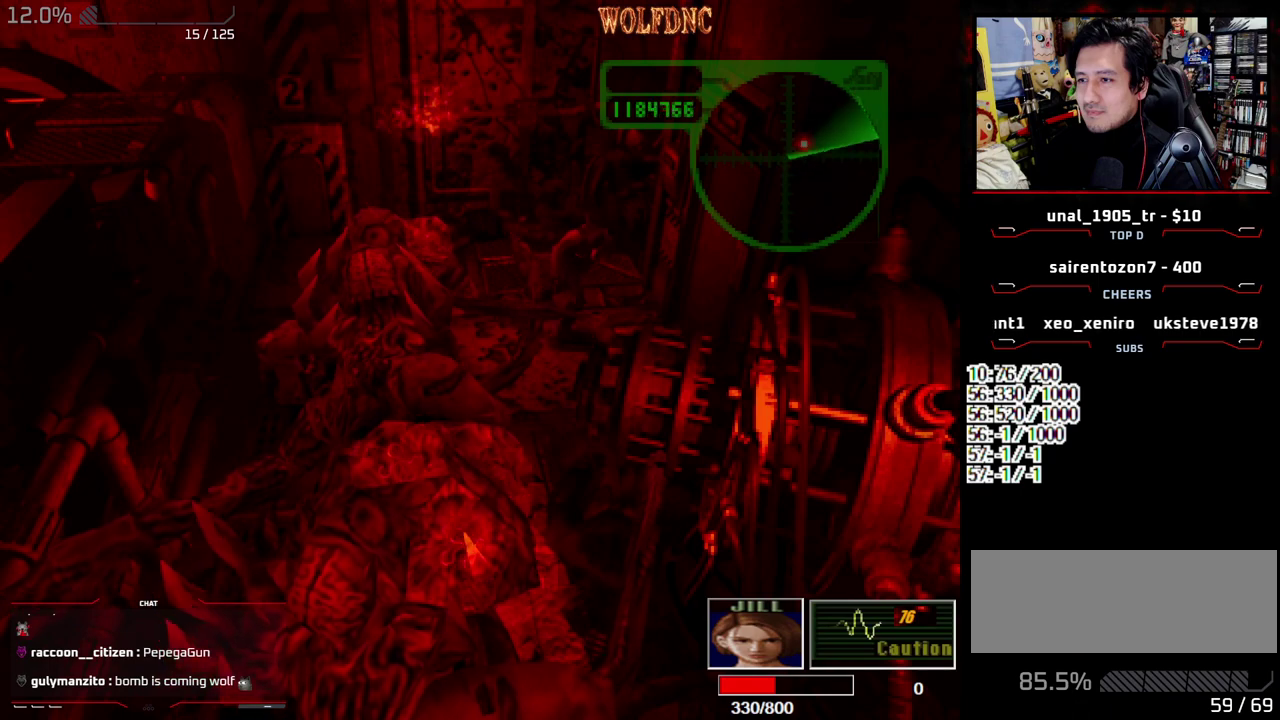
{"buttons": ["SQUARE", "DPAD_UP"], "events": [[67, "DPAD_UP", "up"], [117, "DPAD_DOWN", "down"], [117, "SQUARE", "up"], [217, "SQUARE", "down"], [267, "DPAD_DOWN", "up"], [350, "SQUARE", "up"], [400, "DPAD_UP", "down"], [400, "SQUARE", "down"]]}
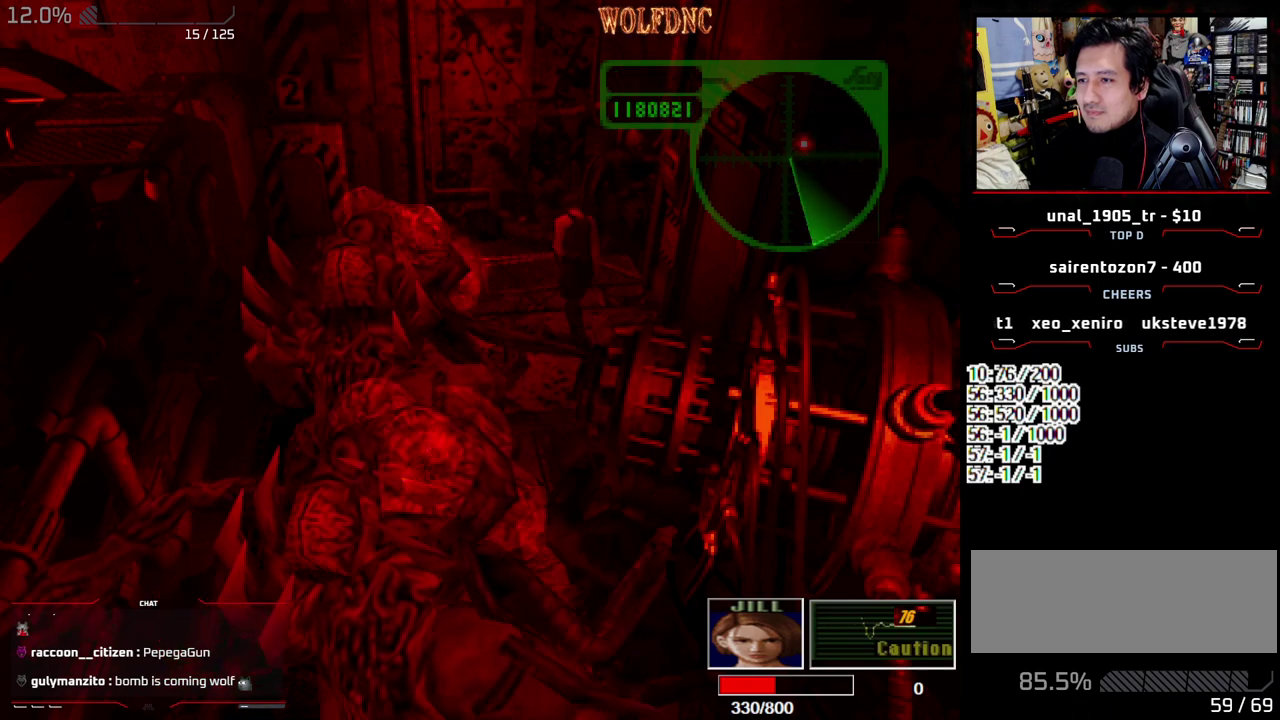
{"buttons": ["SQUARE", "DPAD_UP", "DPAD_LEFT"], "events": [[133, "DPAD_LEFT", "down"]]}
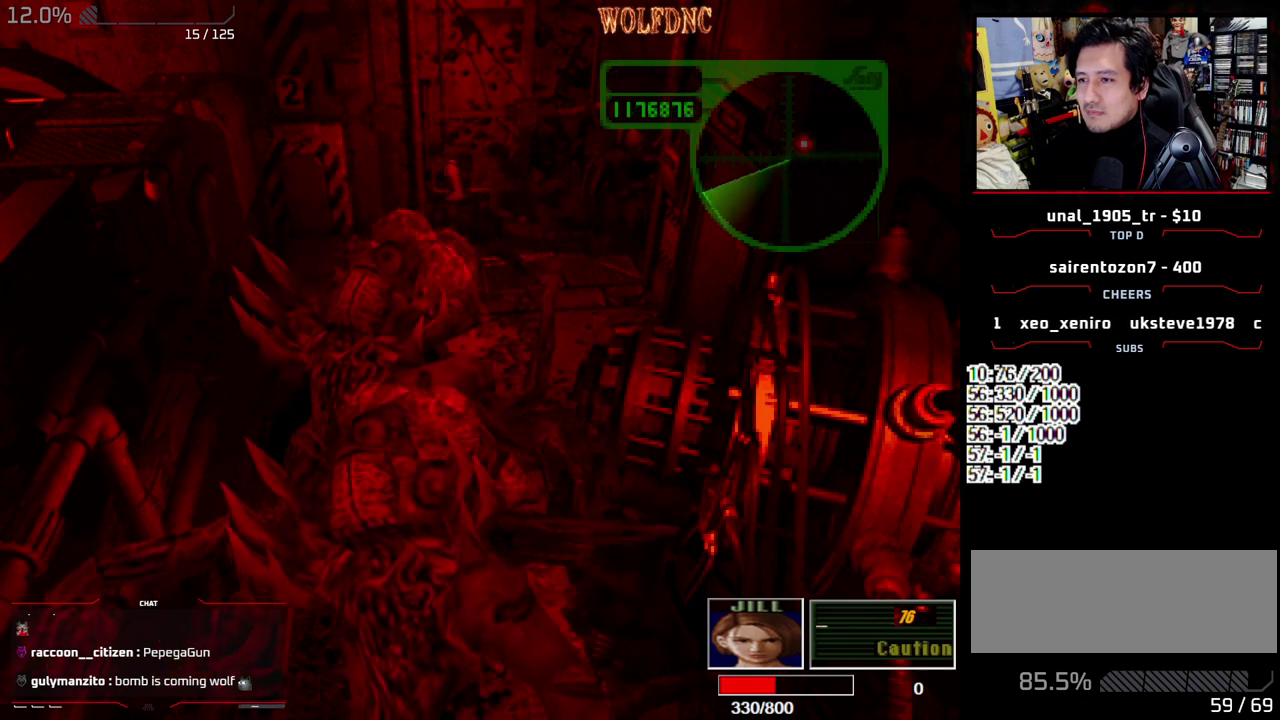
{"buttons": ["SQUARE", "DPAD_UP", "DPAD_LEFT"], "events": []}
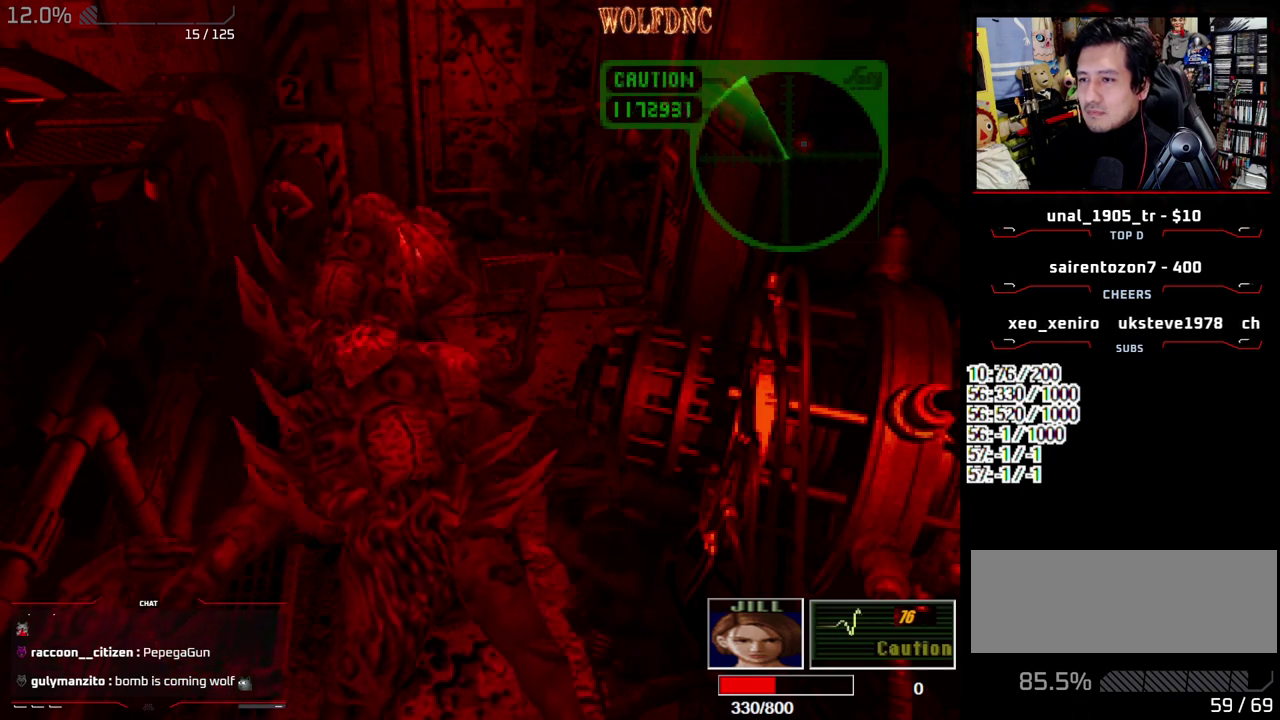
{"buttons": ["SQUARE", "DPAD_UP"], "events": [[267, "DPAD_LEFT", "up"]]}
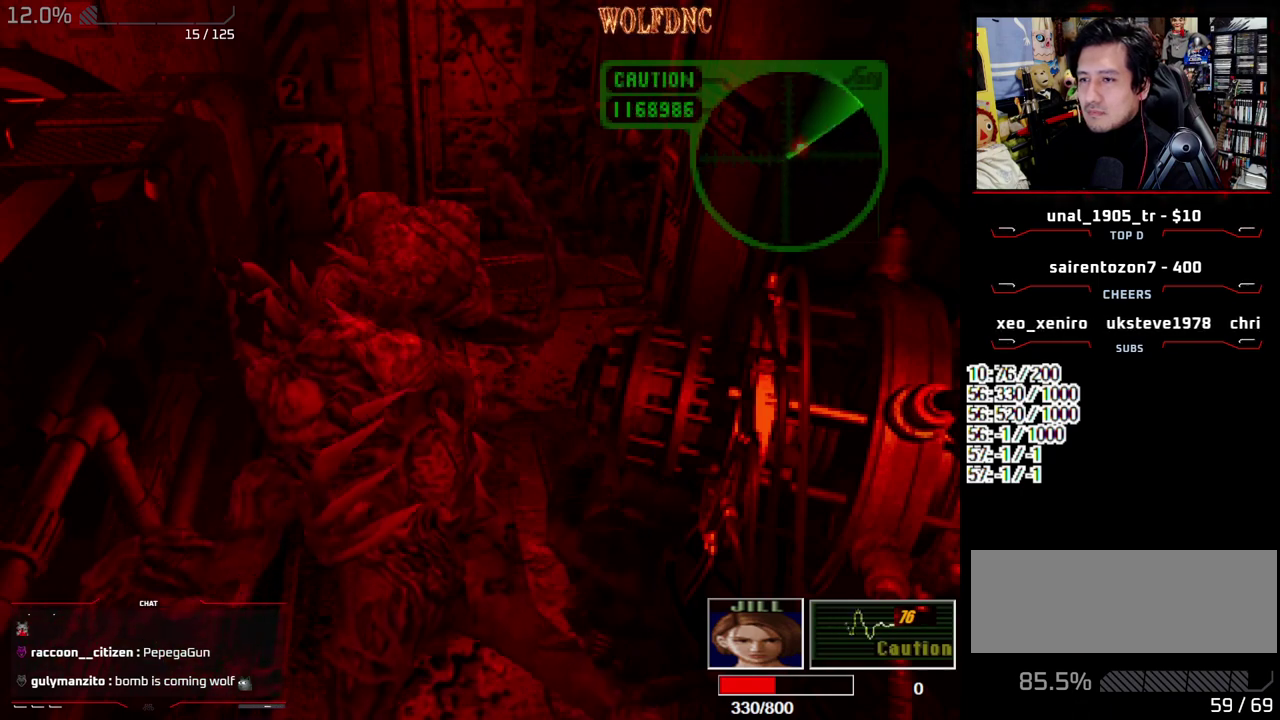
{"buttons": ["SQUARE", "DPAD_UP"], "events": []}
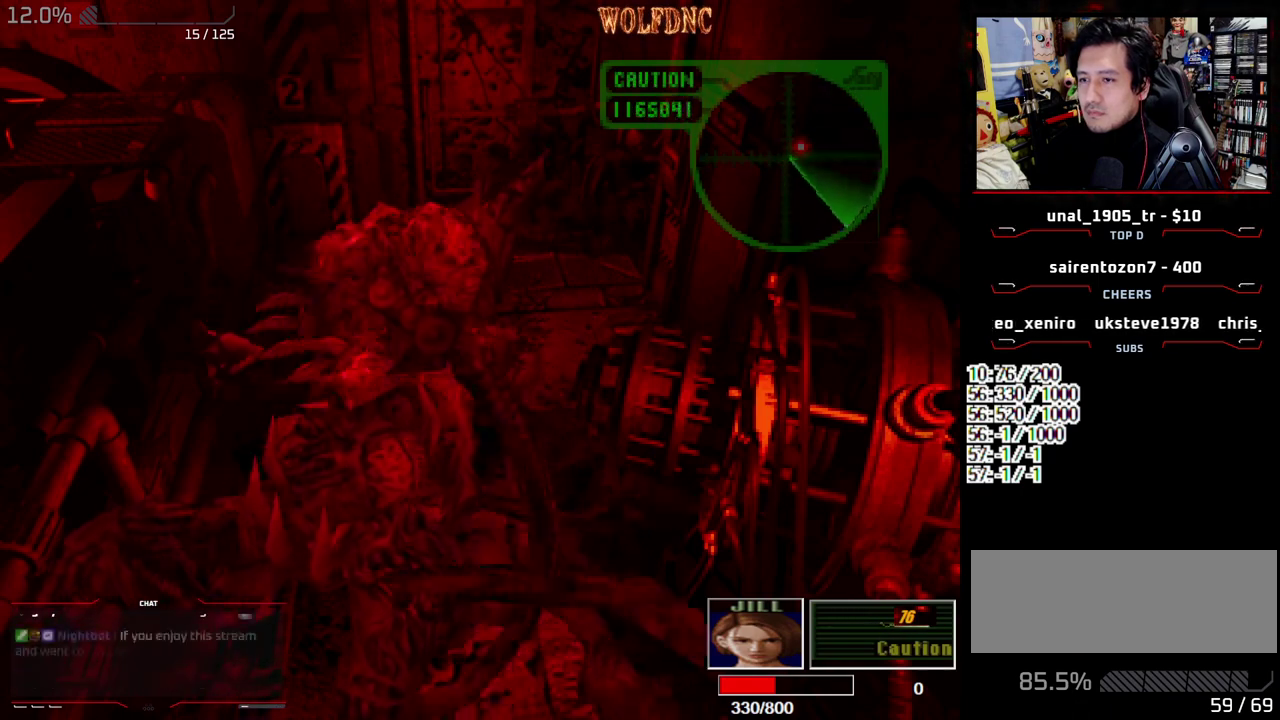
{"buttons": ["SQUARE", "DPAD_UP"], "events": []}
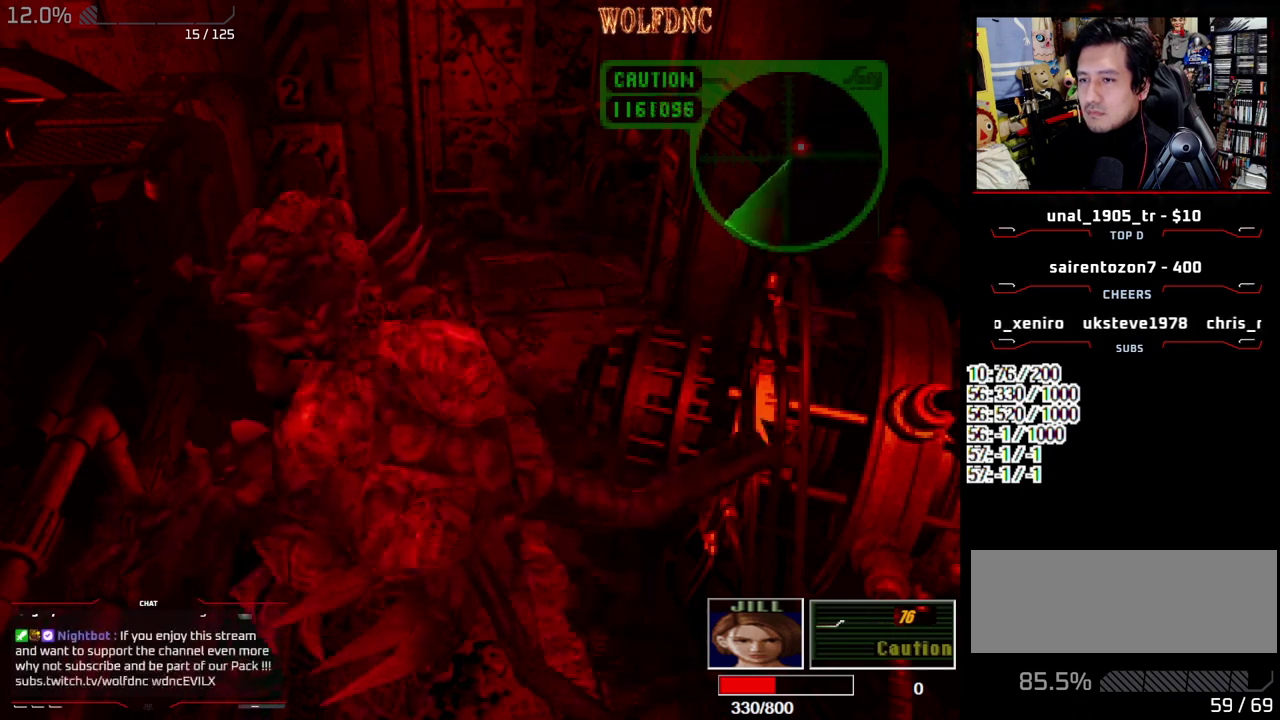
{"buttons": ["CROSS", "SQUARE", "R1", "DPAD_UP", "DPAD_LEFT"], "events": [[300, "DPAD_RIGHT", "down"], [483, "CROSS", "down"], [483, "DPAD_LEFT", "down"], [483, "DPAD_RIGHT", "up"], [483, "R1", "down"]]}
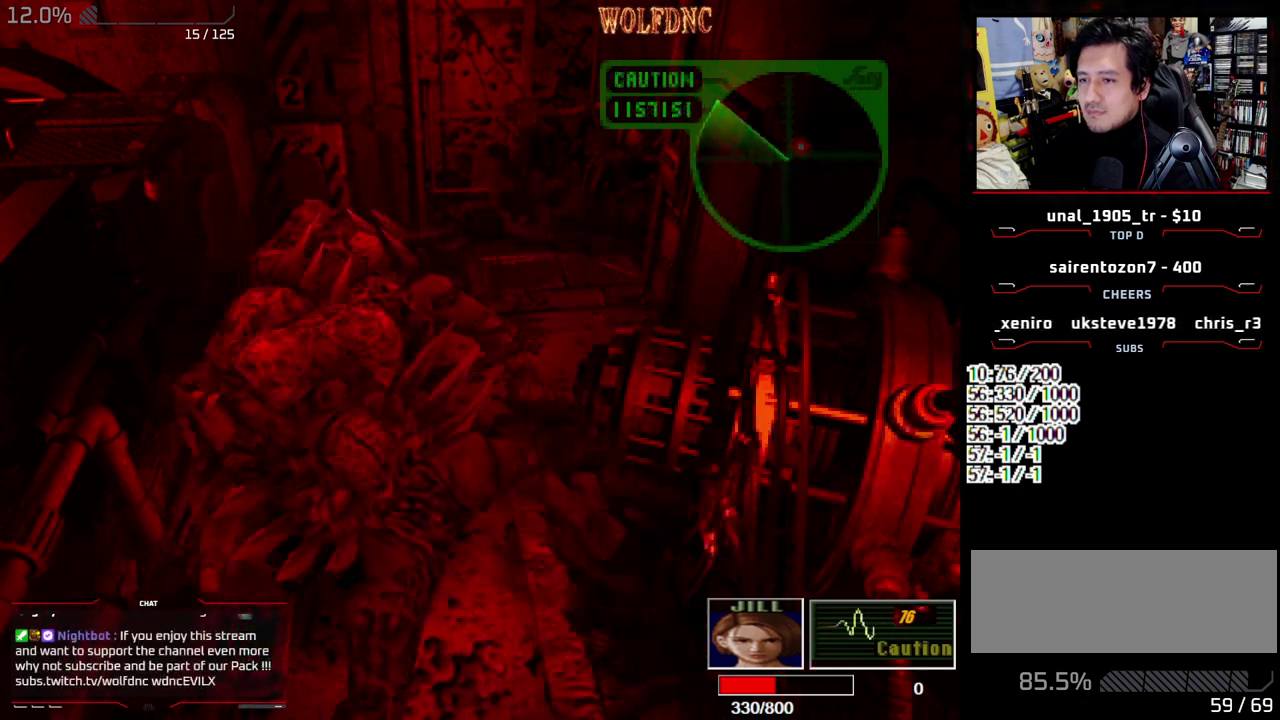
{"buttons": [], "events": [[183, "DPAD_LEFT", "up"], [233, "DPAD_UP", "up"], [233, "SQUARE", "up"], [267, "R1", "up"], [317, "CROSS", "up"]]}
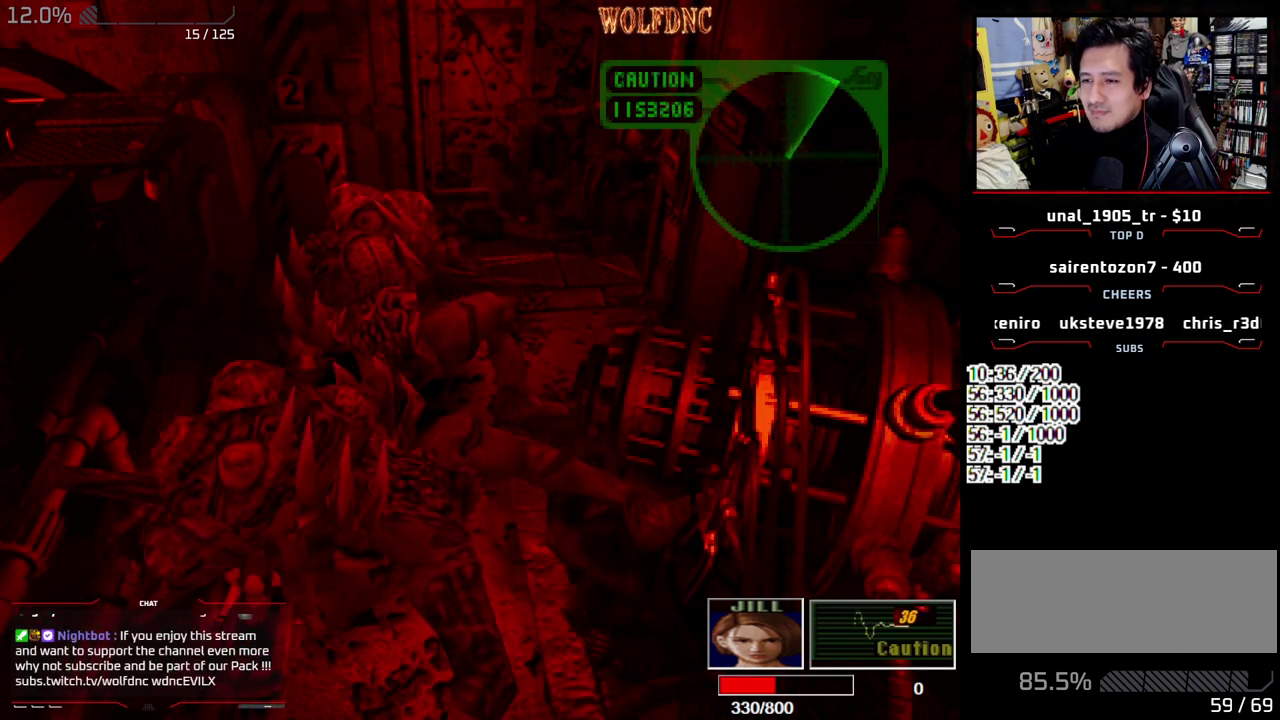
{"buttons": ["CROSS", "DPAD_UP"], "events": [[333, "CROSS", "down"], [333, "DPAD_UP", "down"]]}
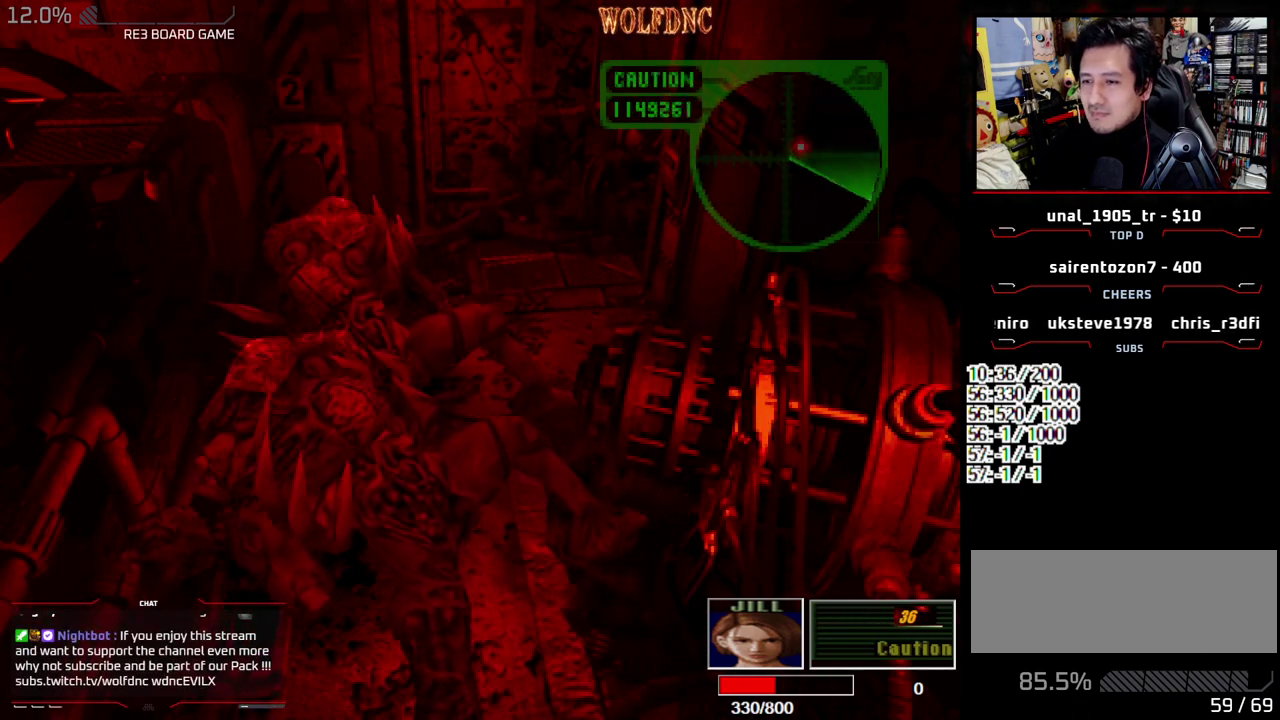
{"buttons": ["SQUARE", "DPAD_UP"], "events": [[250, "SQUARE", "down"], [300, "CROSS", "up"]]}
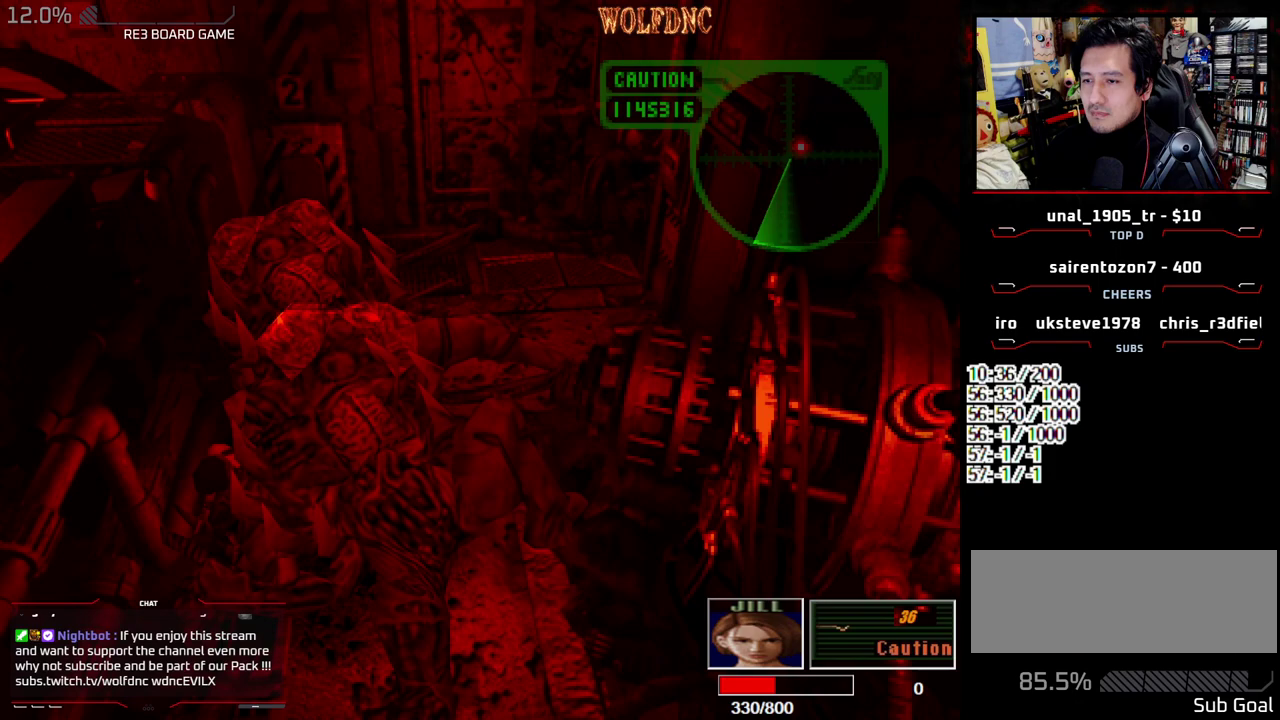
{"buttons": ["SQUARE", "DPAD_UP", "DPAD_LEFT"], "events": [[233, "DPAD_LEFT", "down"], [367, "DPAD_LEFT", "up"], [467, "DPAD_LEFT", "down"]]}
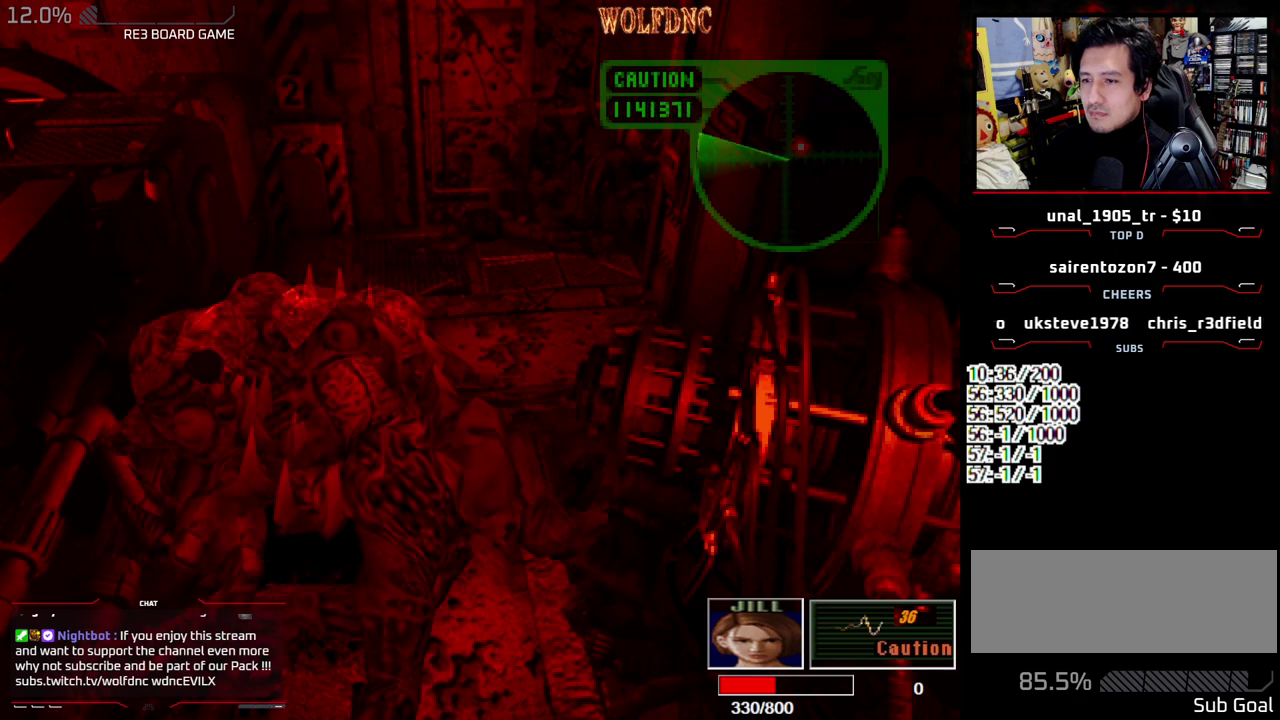
{"buttons": ["SQUARE", "DPAD_UP", "DPAD_LEFT"], "events": [[100, "DPAD_LEFT", "up"], [200, "DPAD_LEFT", "down"], [350, "DPAD_LEFT", "up"], [483, "DPAD_LEFT", "down"]]}
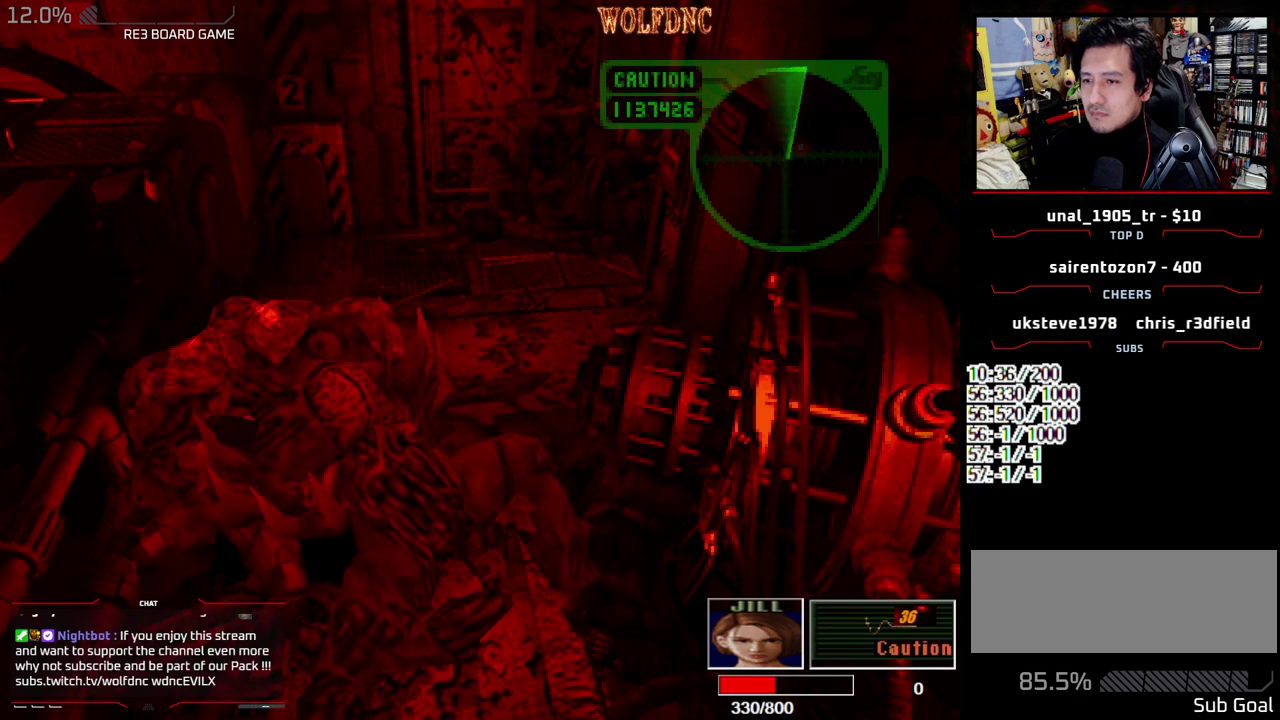
{"buttons": ["SQUARE", "DPAD_UP"], "events": [[133, "DPAD_LEFT", "up"], [317, "CROSS", "down"], [317, "DPAD_RIGHT", "down"], [467, "DPAD_RIGHT", "up"], [500, "CROSS", "up"]]}
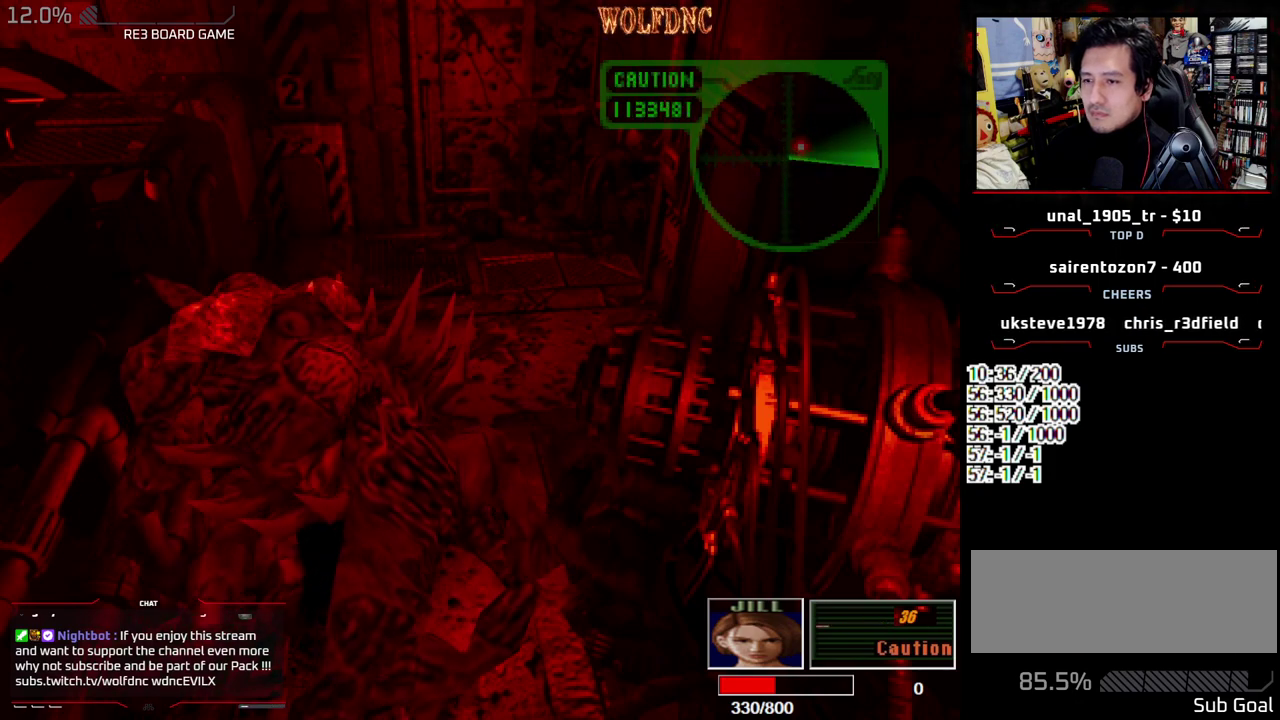
{"buttons": ["CROSS", "SQUARE", "DPAD_UP"], "events": [[50, "CROSS", "down"], [383, "CROSS", "up"], [433, "CROSS", "down"]]}
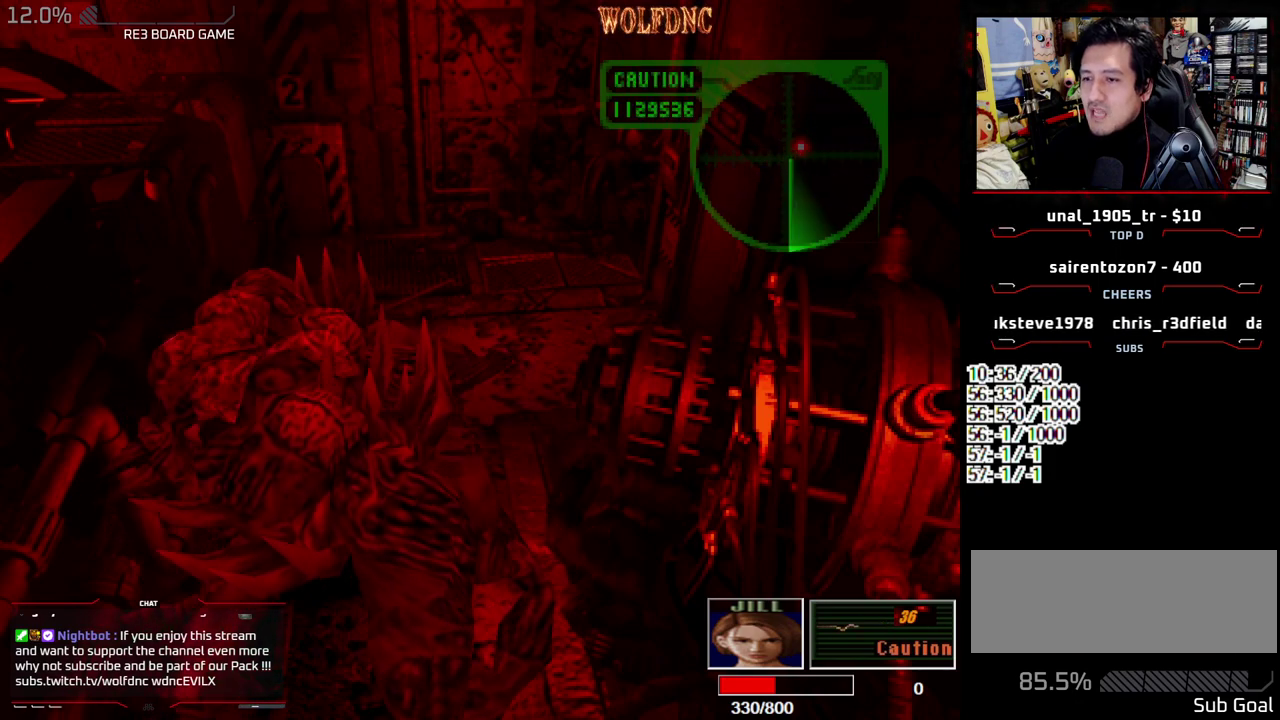
{"buttons": ["CROSS", "SQUARE", "DPAD_UP"], "events": [[17, "CROSS", "up"], [67, "CROSS", "down"], [167, "CROSS", "up"], [217, "CROSS", "down"], [300, "CROSS", "up"], [350, "CROSS", "down"]]}
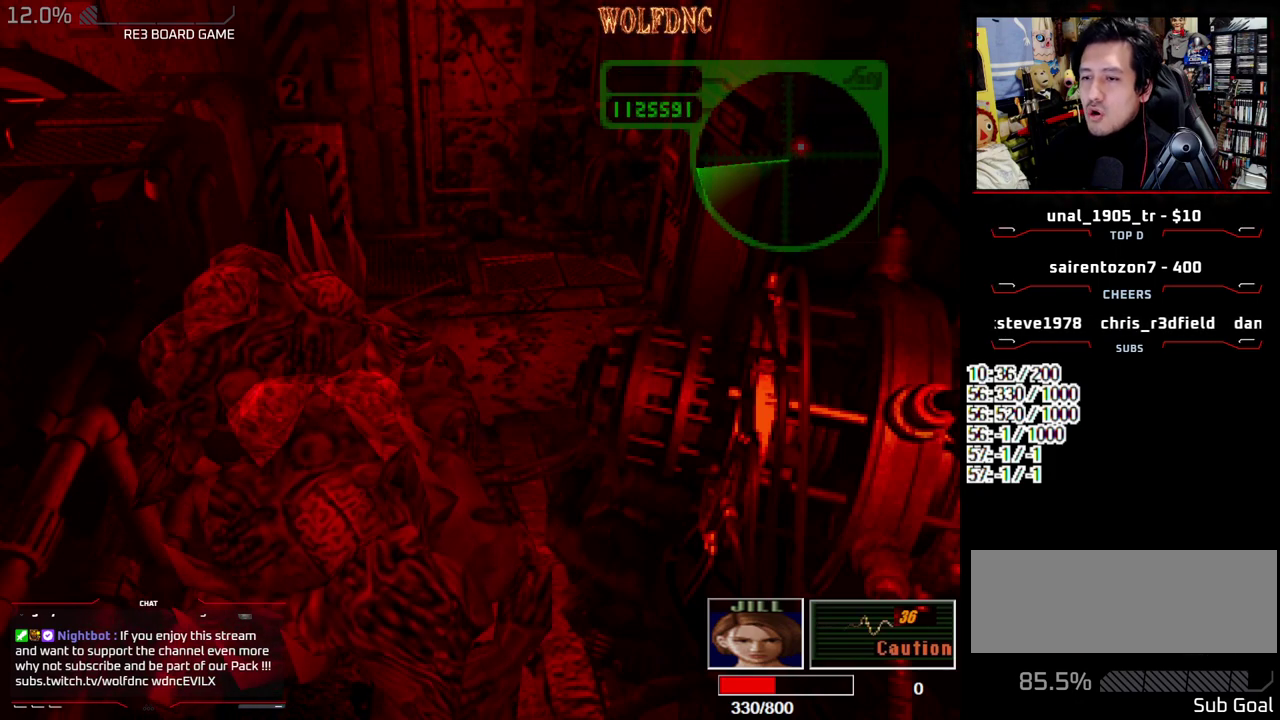
{"buttons": ["CROSS", "SQUARE", "DPAD_UP"], "events": [[33, "DPAD_RIGHT", "down"], [317, "DPAD_RIGHT", "up"], [367, "CROSS", "up"], [467, "CROSS", "down"]]}
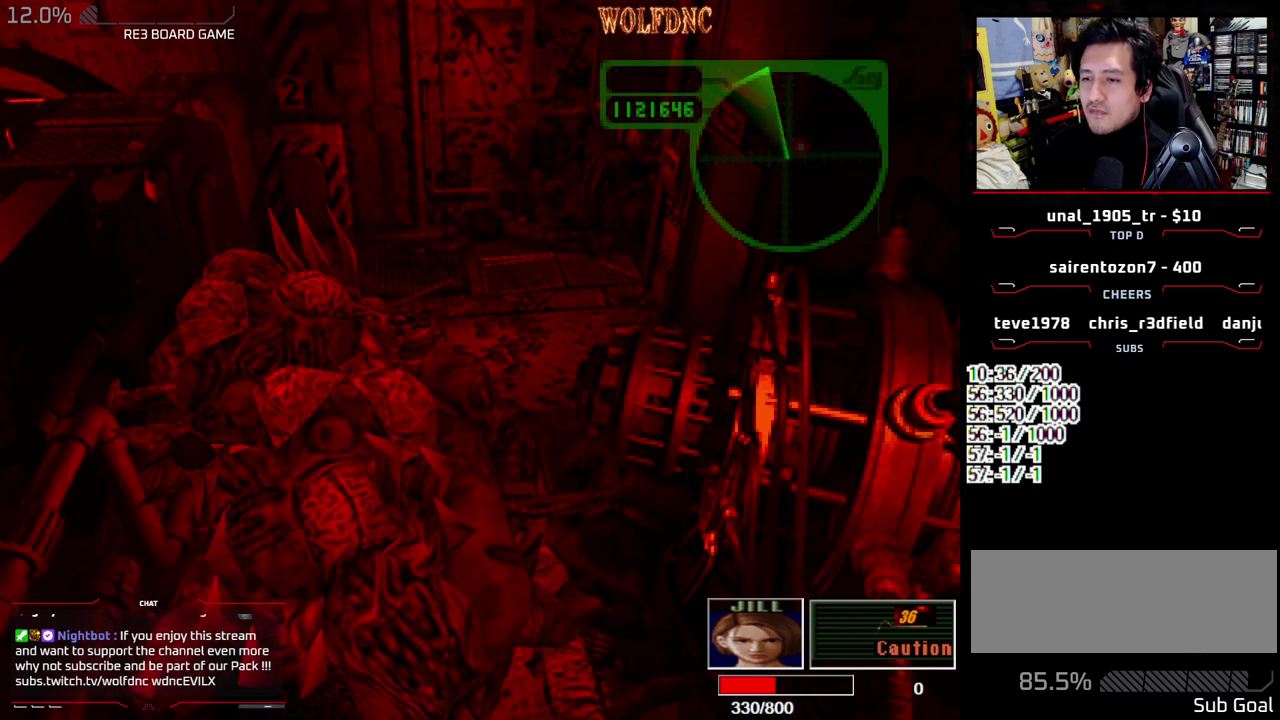
{"buttons": ["CROSS", "SQUARE", "DPAD_UP"], "events": [[50, "CROSS", "up"], [100, "CROSS", "down"], [100, "DPAD_LEFT", "down"], [283, "DPAD_LEFT", "up"], [433, "CROSS", "up"], [483, "CROSS", "down"]]}
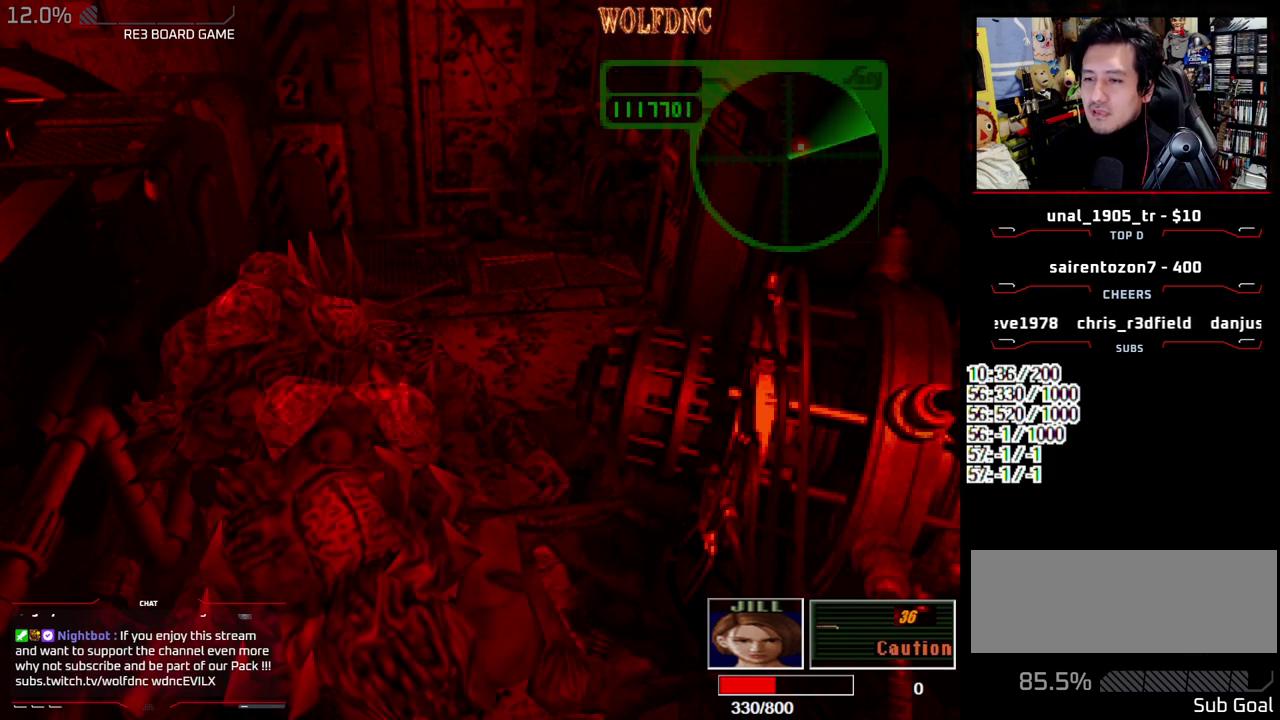
{"buttons": ["SQUARE", "DPAD_UP"], "events": [[117, "CROSS", "up"], [167, "CROSS", "down"], [300, "CROSS", "up"], [350, "CROSS", "down"], [450, "CROSS", "up"]]}
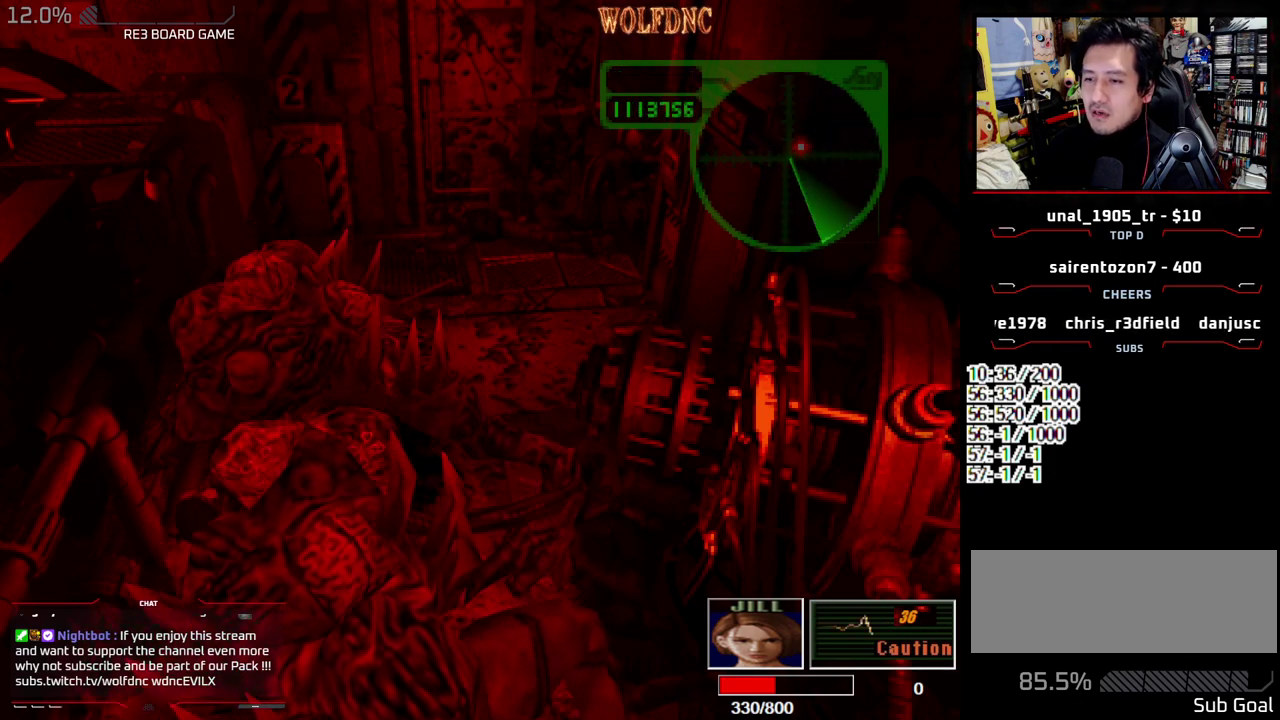
{"buttons": ["CROSS", "SQUARE", "DPAD_UP"], "events": [[33, "CROSS", "down"], [167, "CROSS", "up"], [233, "CROSS", "down"], [367, "CROSS", "up"], [417, "CROSS", "down"]]}
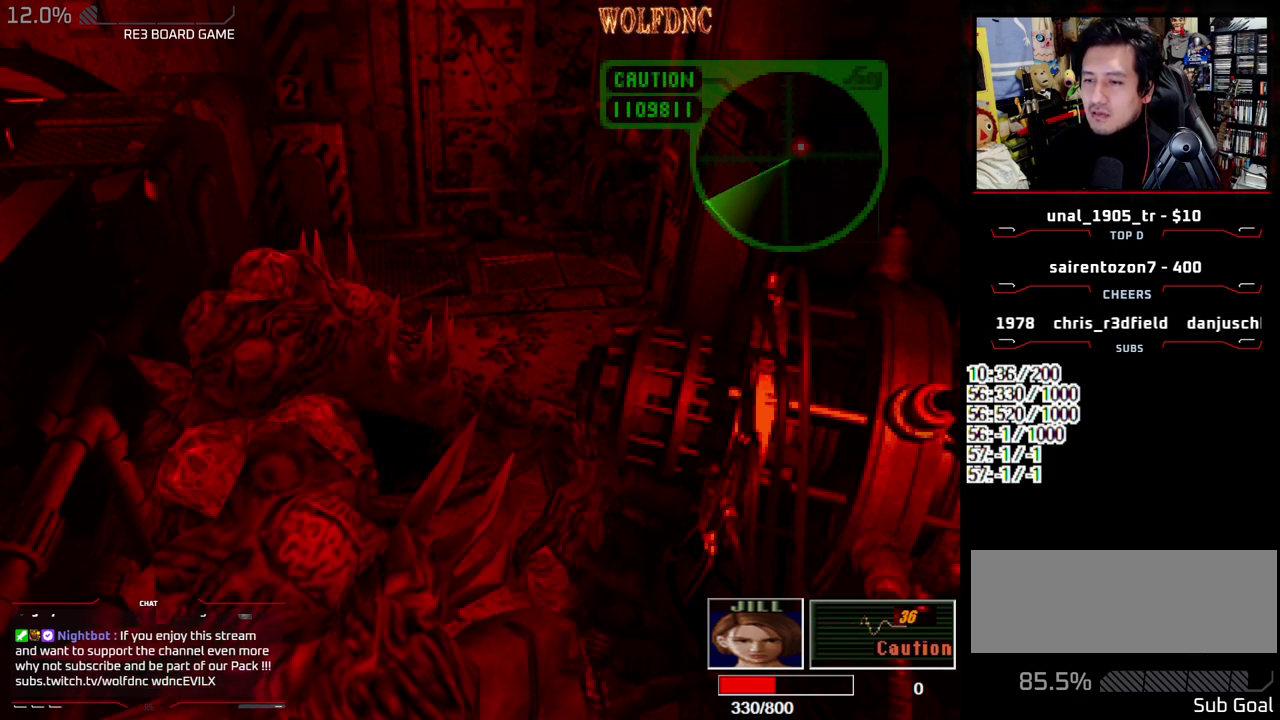
{"buttons": ["SQUARE", "DPAD_UP", "DPAD_LEFT"], "events": [[50, "CROSS", "up"], [100, "CROSS", "down"], [283, "DPAD_LEFT", "down"], [483, "CROSS", "up"]]}
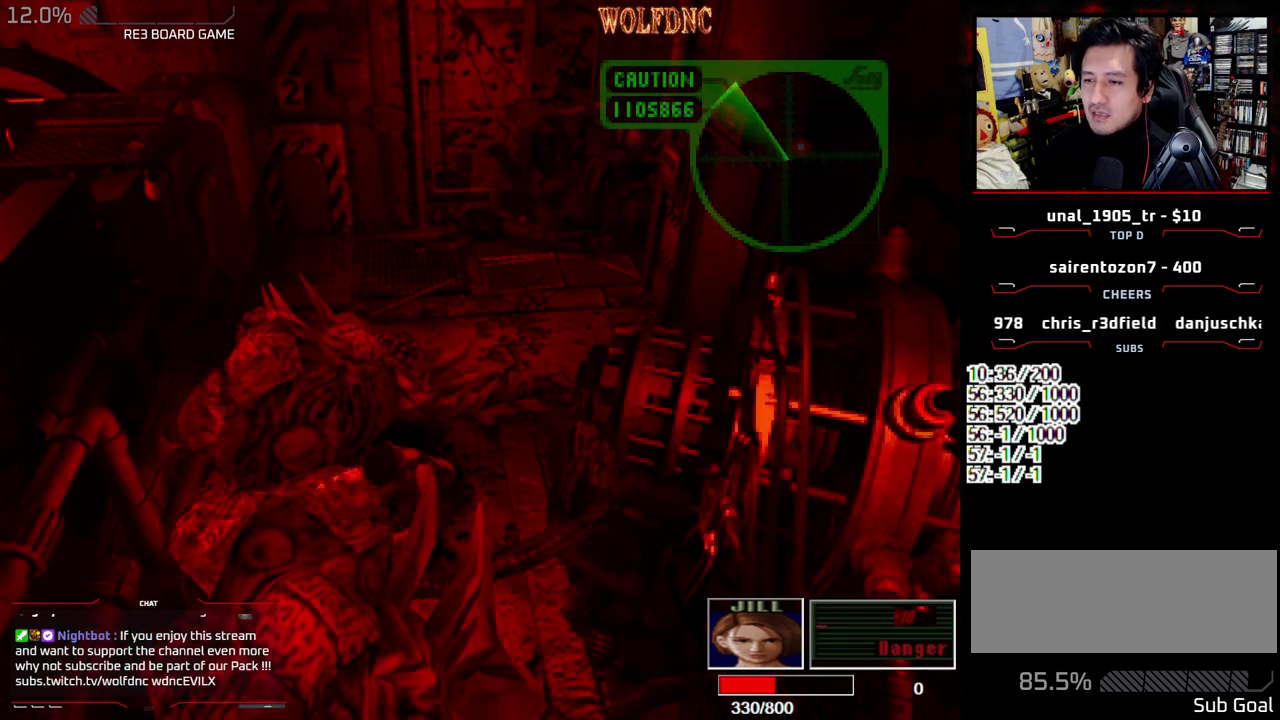
{"buttons": ["SQUARE", "DPAD_UP", "DPAD_LEFT"], "events": [[17, "CROSS", "down"], [167, "CROSS", "up"], [217, "CROSS", "down"], [350, "CROSS", "up"]]}
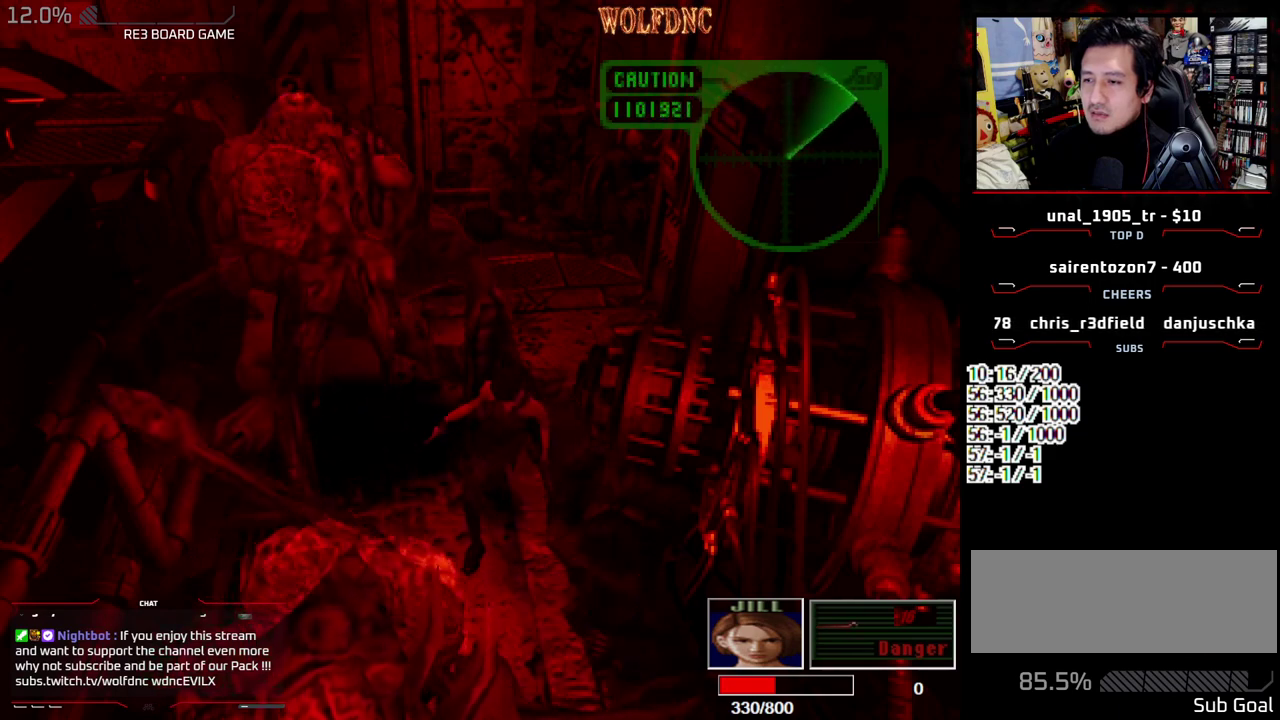
{"buttons": ["SQUARE", "DPAD_UP", "DPAD_LEFT"], "events": []}
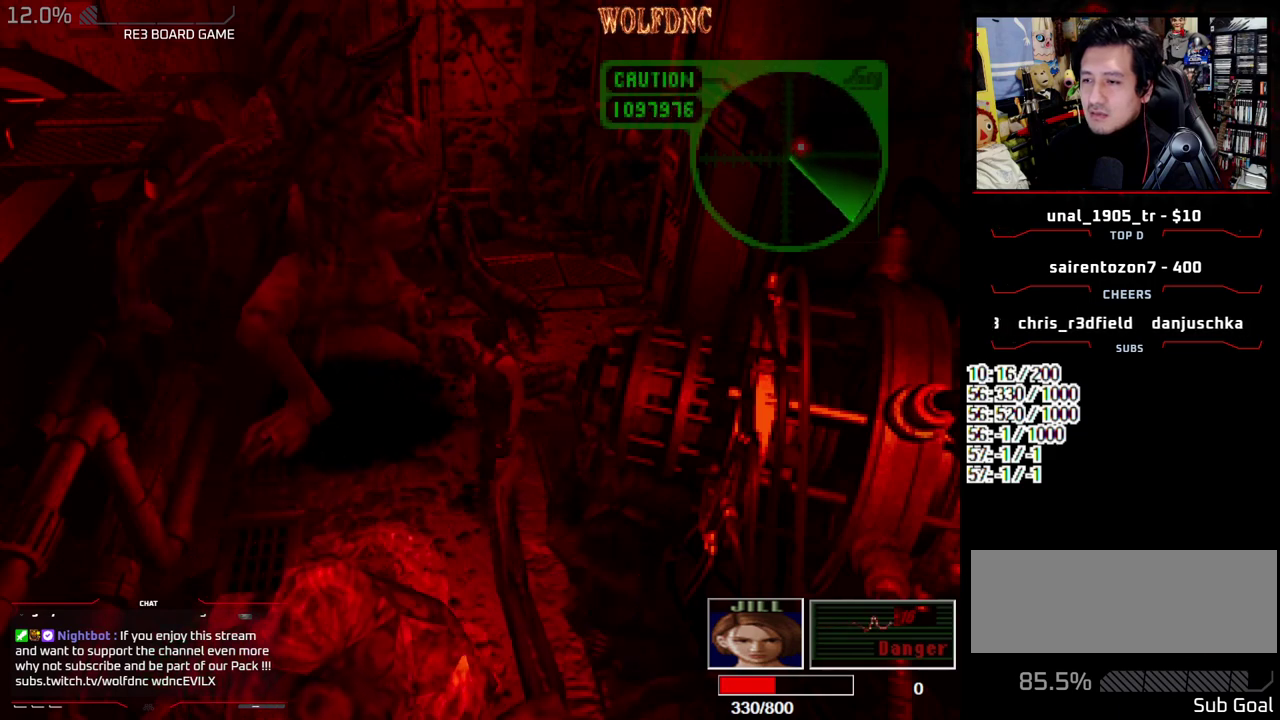
{"buttons": ["SQUARE", "DPAD_UP", "DPAD_LEFT"], "events": []}
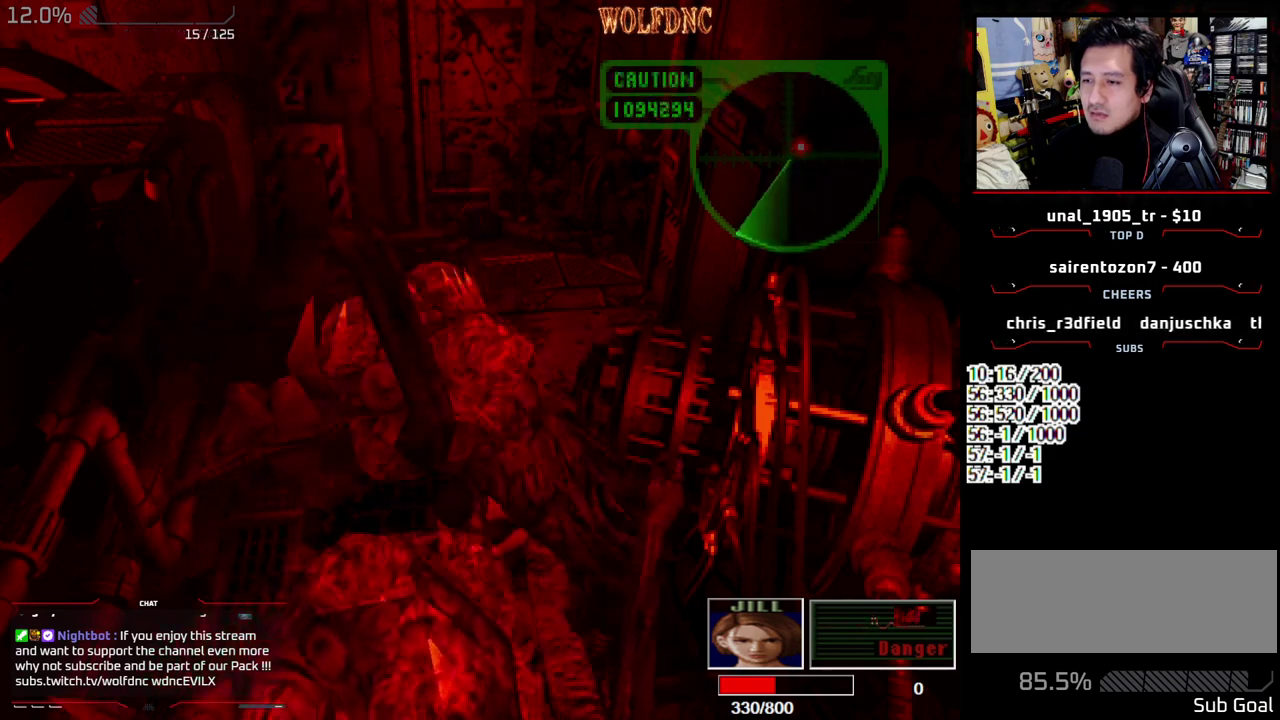
{"buttons": ["CROSS", "SQUARE", "DPAD_UP"], "events": [[450, "CROSS", "down"], [483, "DPAD_LEFT", "up"]]}
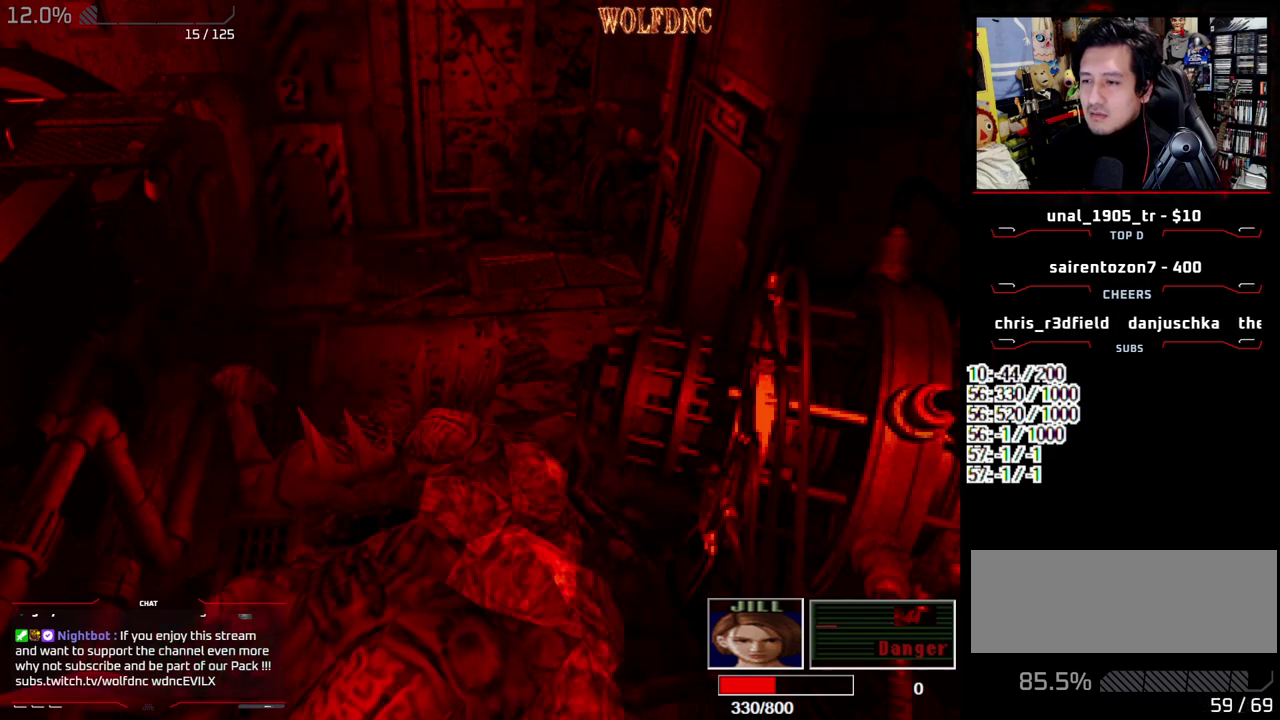
{"buttons": [], "events": [[33, "DPAD_UP", "up"], [83, "CROSS", "up"], [83, "SQUARE", "up"]]}
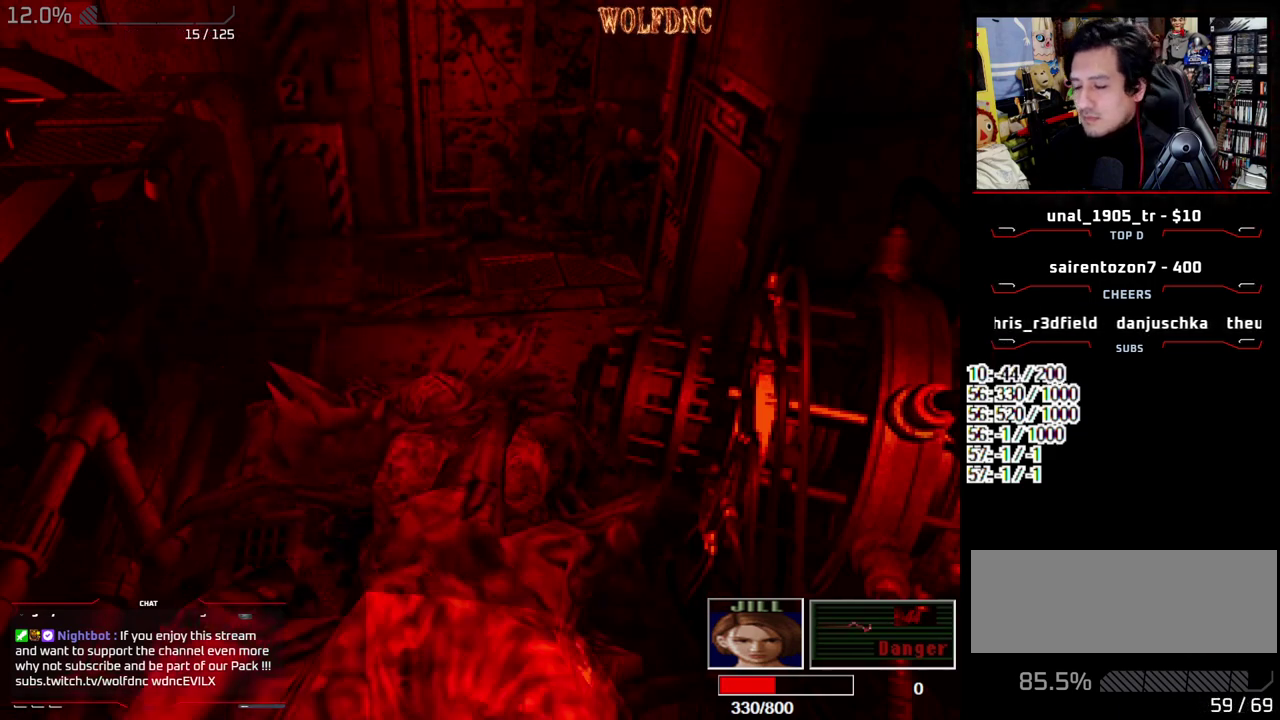
{"buttons": ["SELECT"], "events": [[467, "SELECT", "down"]]}
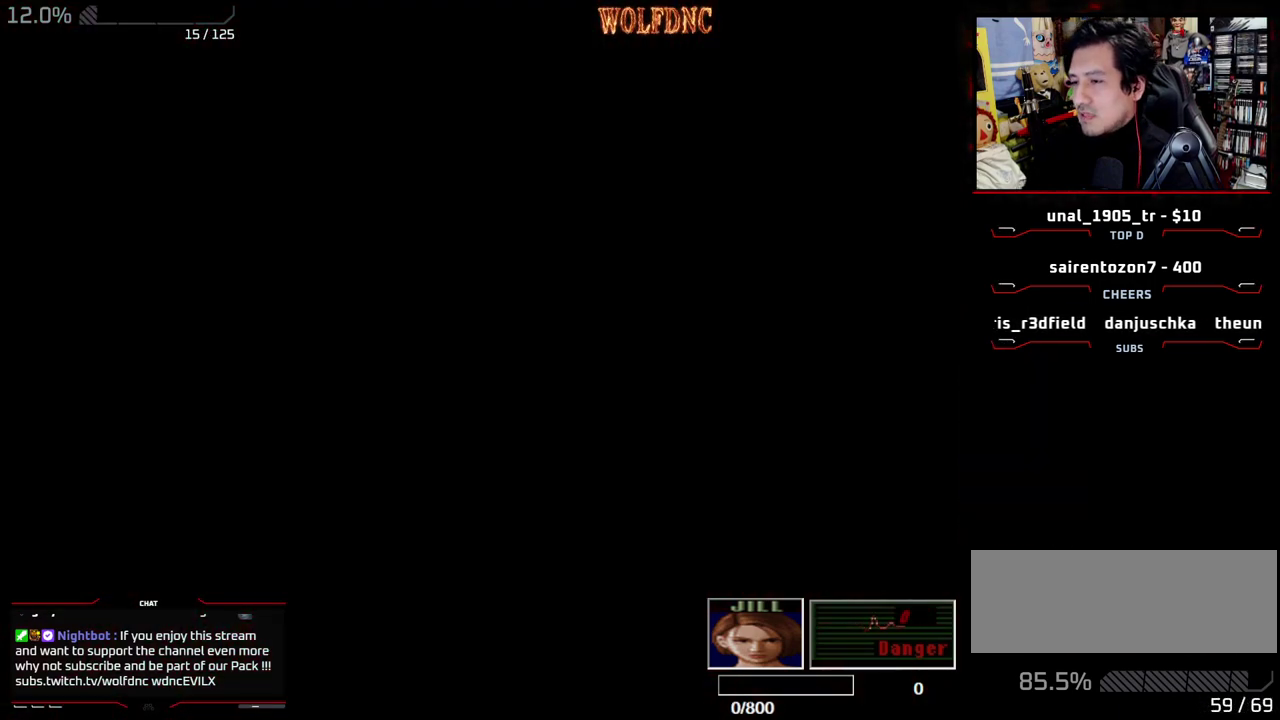
{"buttons": [], "events": [[67, "SELECT", "up"], [117, "SELECT", "down"], [217, "SELECT", "up"], [267, "SELECT", "down"], [350, "SELECT", "up"], [400, "SELECT", "down"], [483, "SELECT", "up"]]}